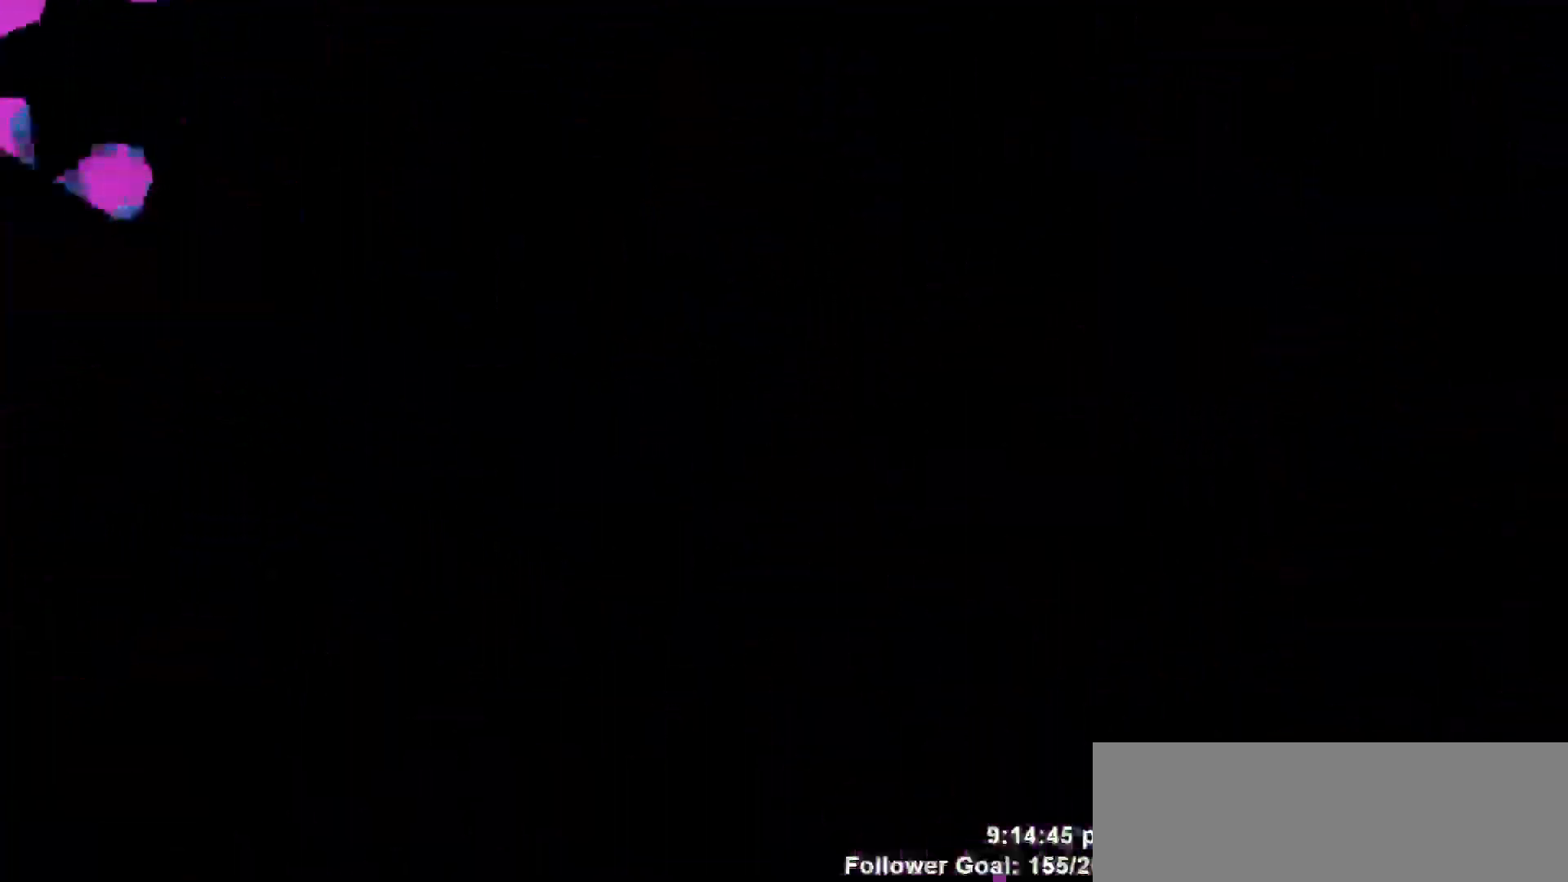
Gameplay with keyboard; each line is a JSON object with the keys held at the frame after it. "events" lists presses ("down") and releases ("up") of "dash", "demo", "down", "escape", "grab", "jump", "jump2", "left", "return", "right", "talk" and "up" between this image and that frame as [ms after this image, input, new state], when the widget could be followed in between. No other keys are recorded. Mouse input is not recorded. Key names are as the overlay labels them; some are game actions (e.g. jump) rather than physical keys.
{"keys": [], "events": []}
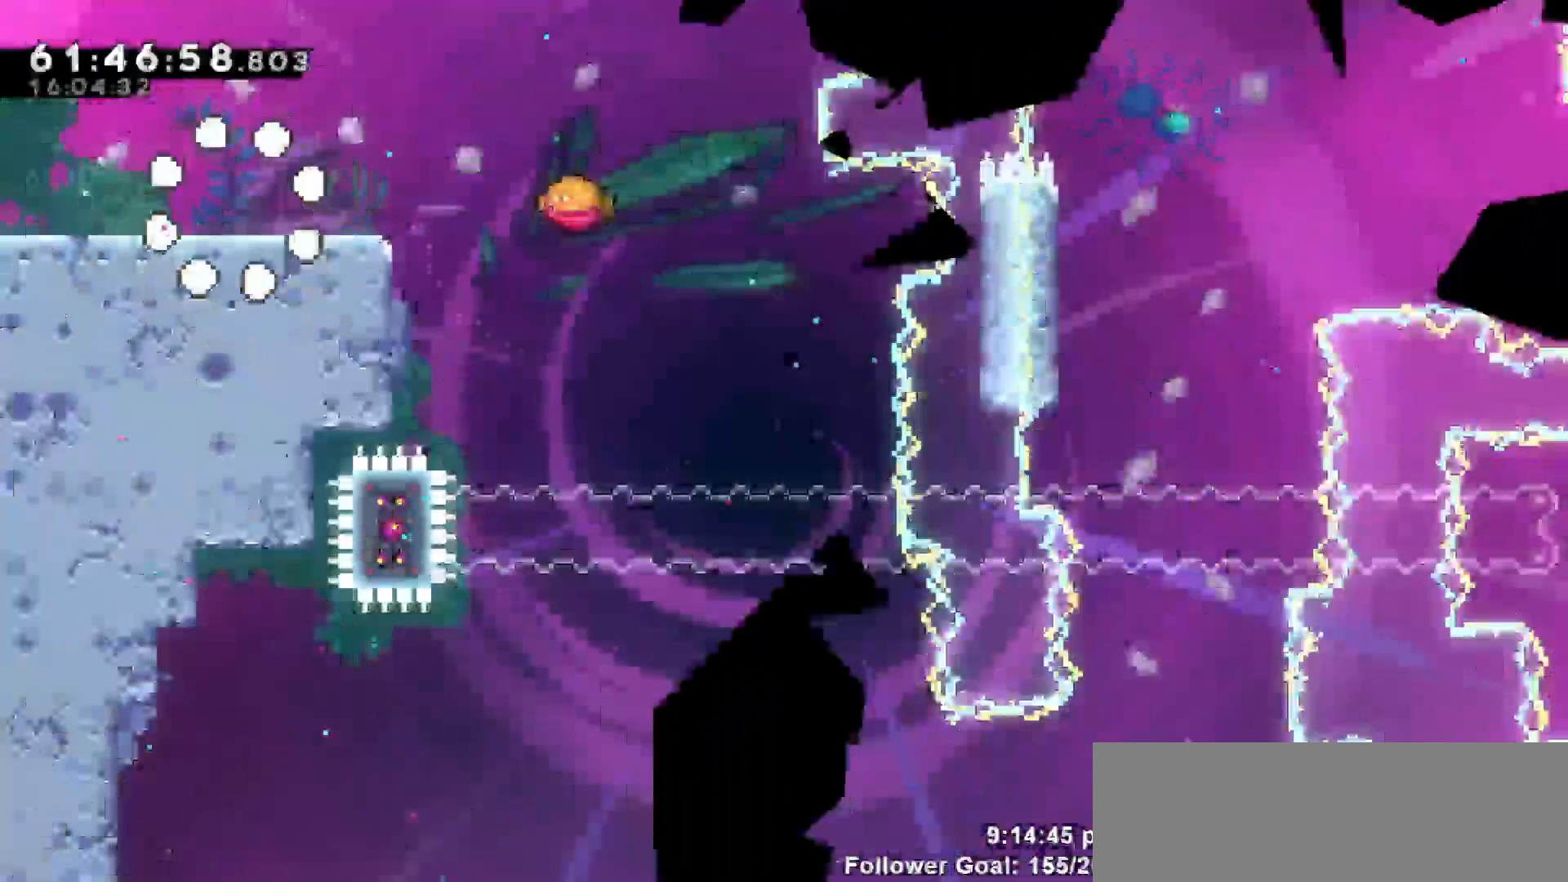
{"keys": [], "events": []}
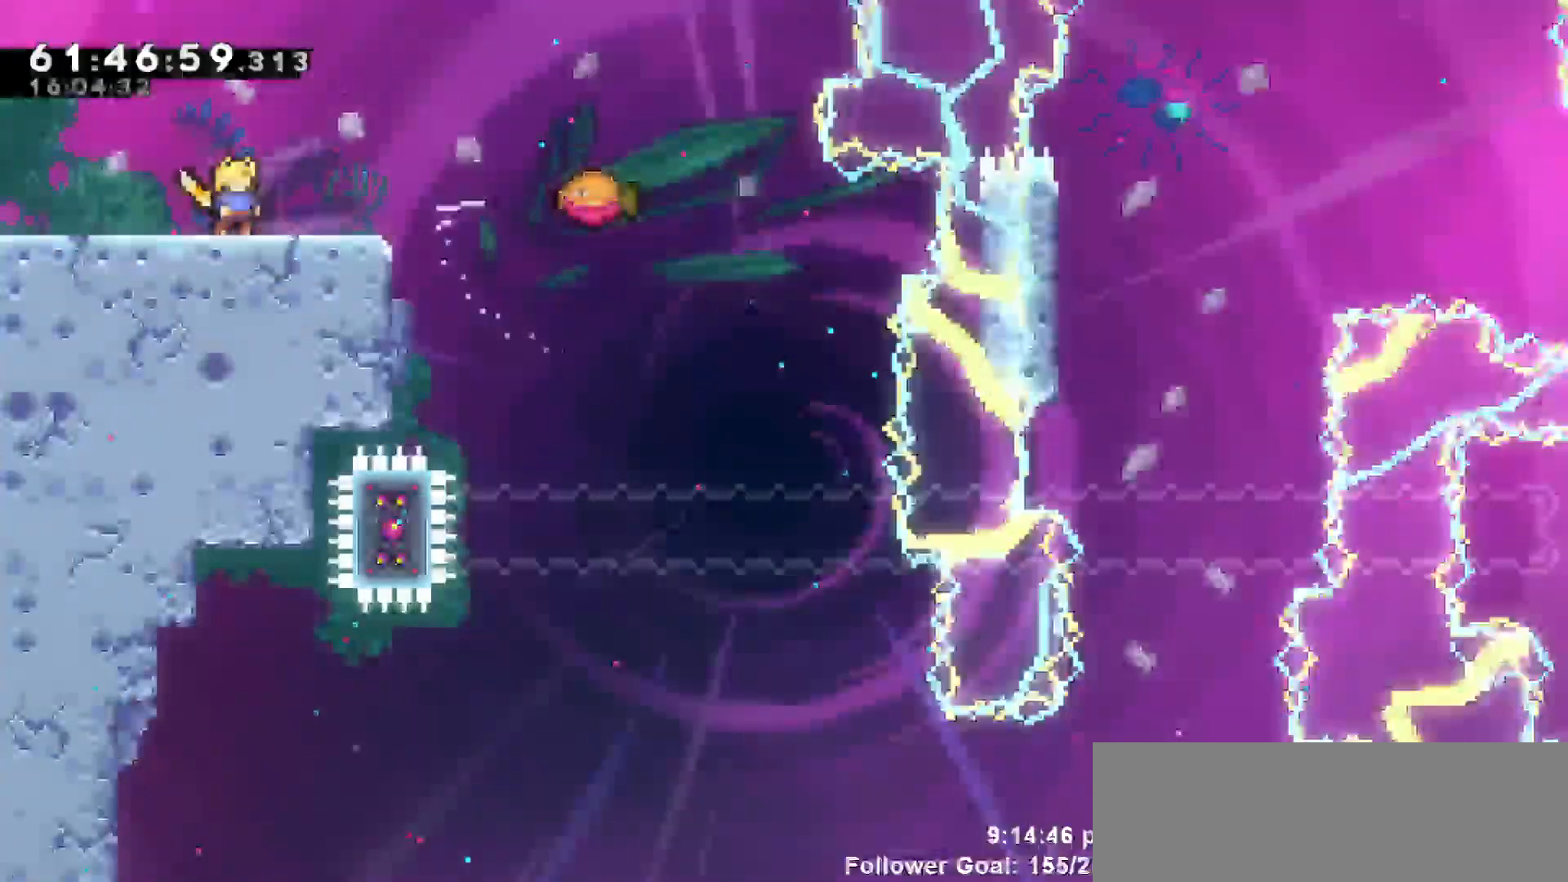
{"keys": [], "events": []}
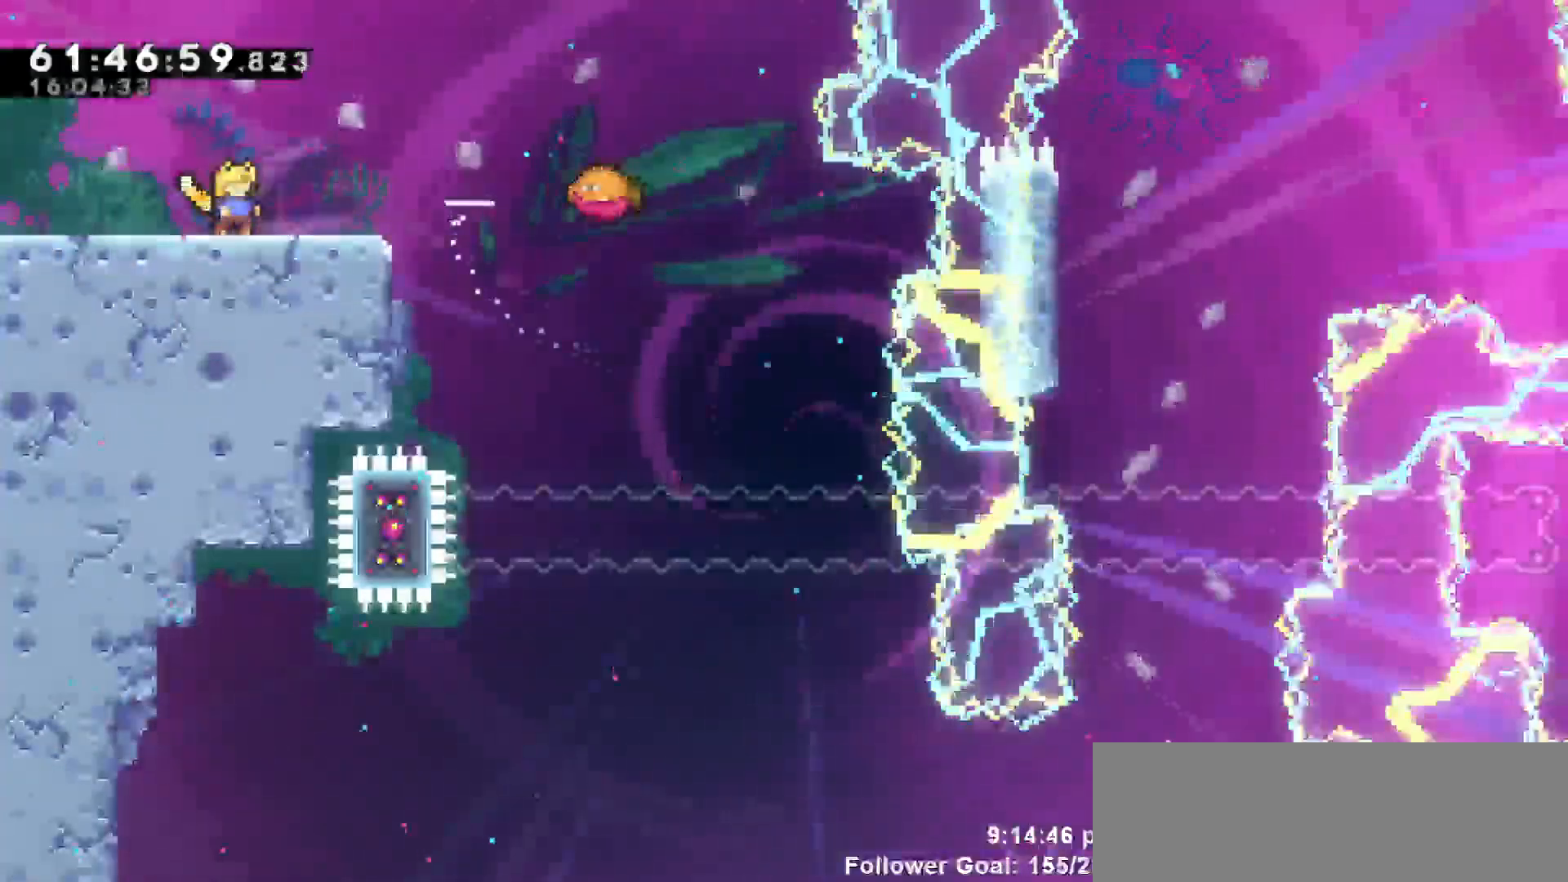
{"keys": [], "events": []}
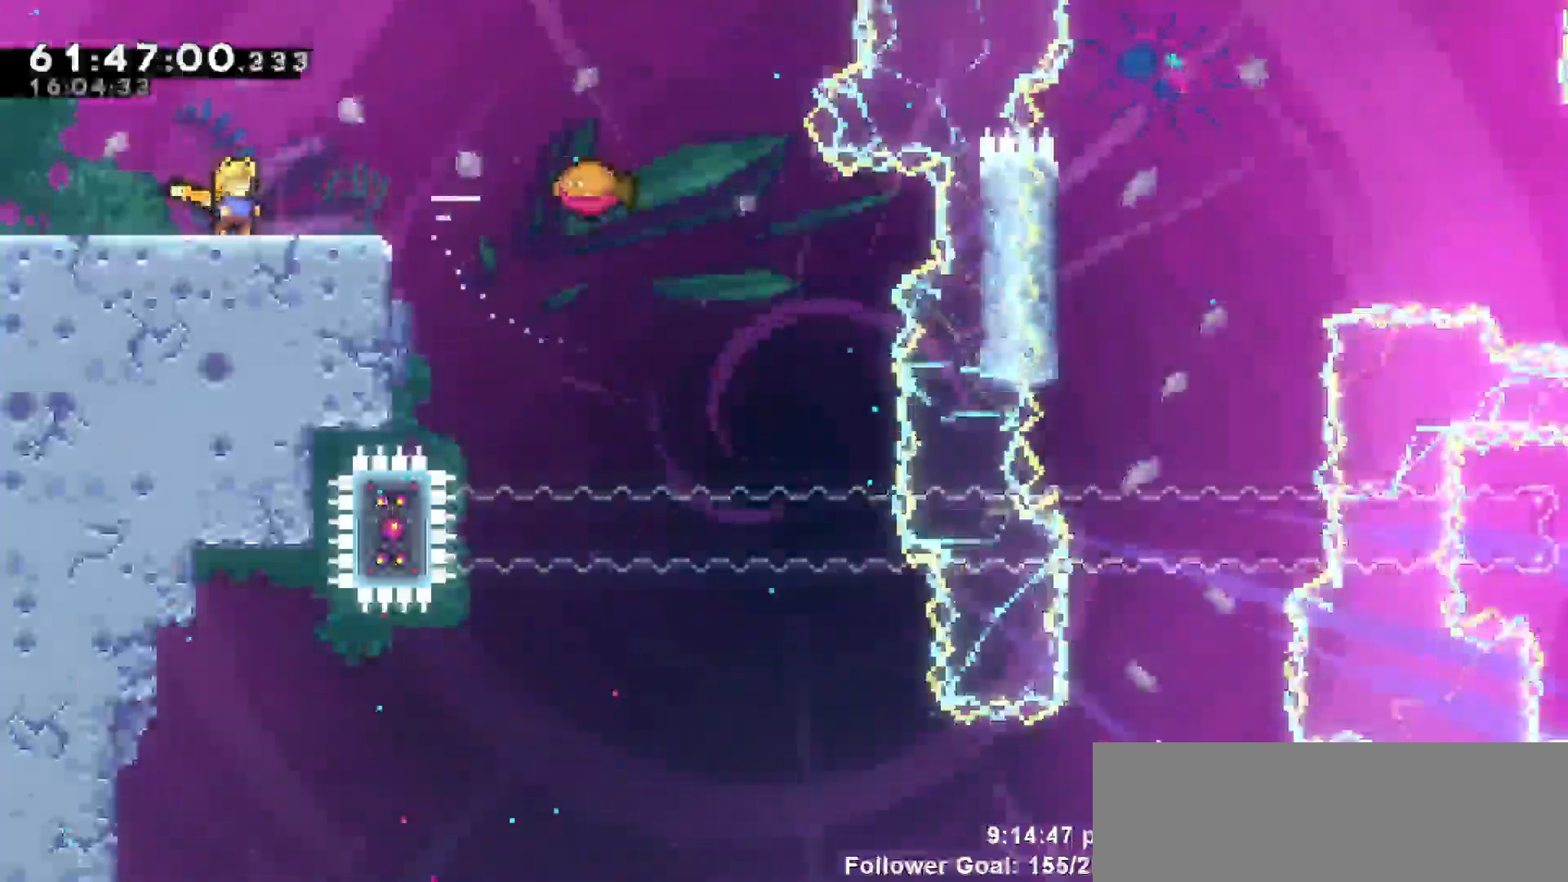
{"keys": [], "events": []}
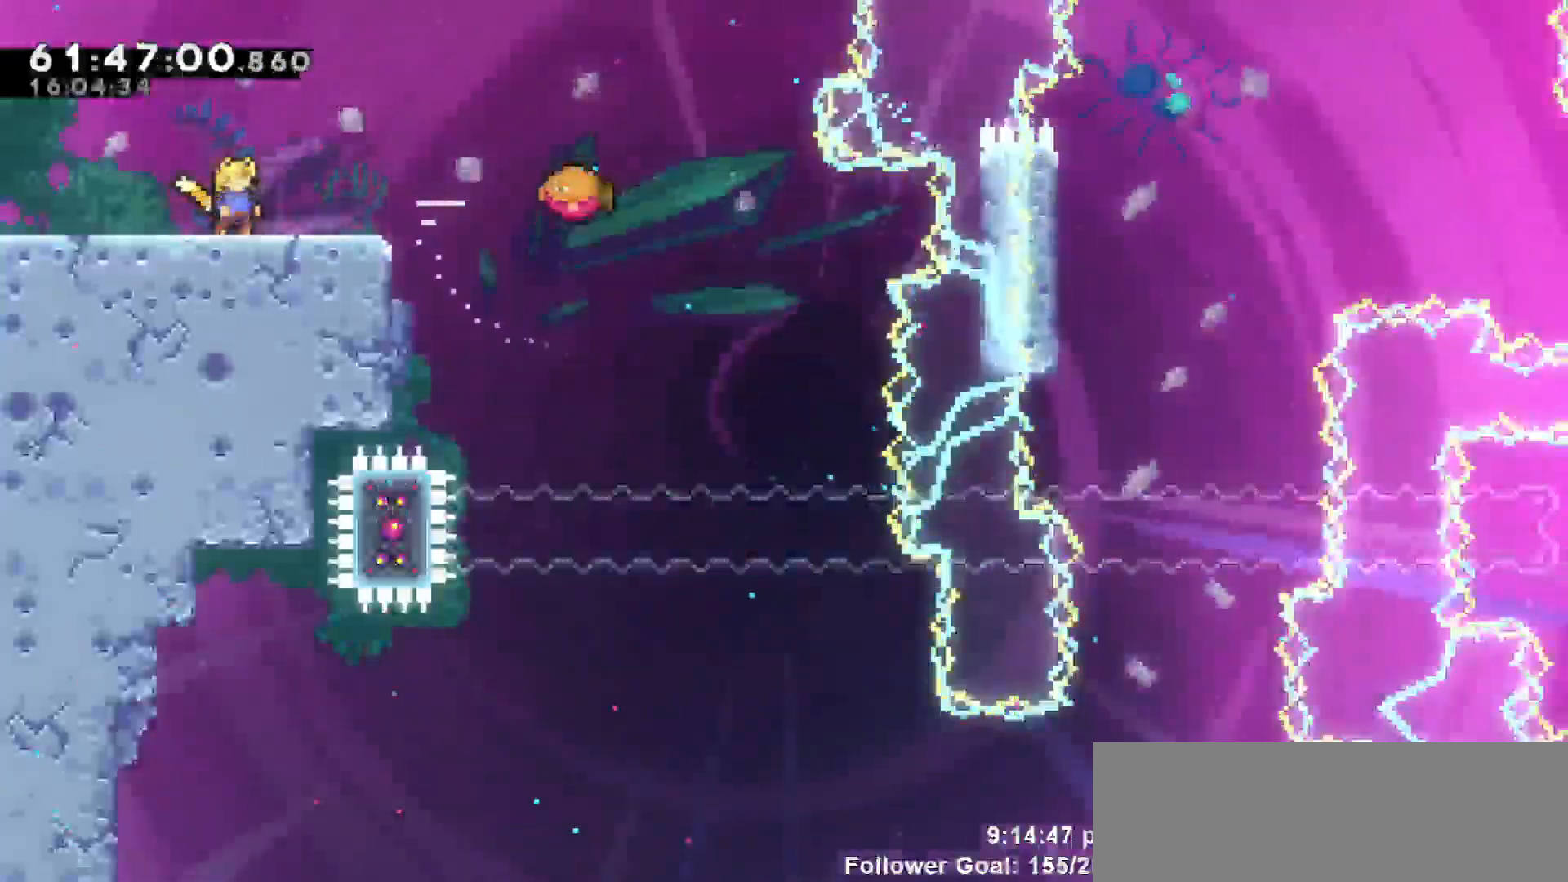
{"keys": ["jump", "right"], "events": [[200, "right", "down"], [483, "jump", "down"]]}
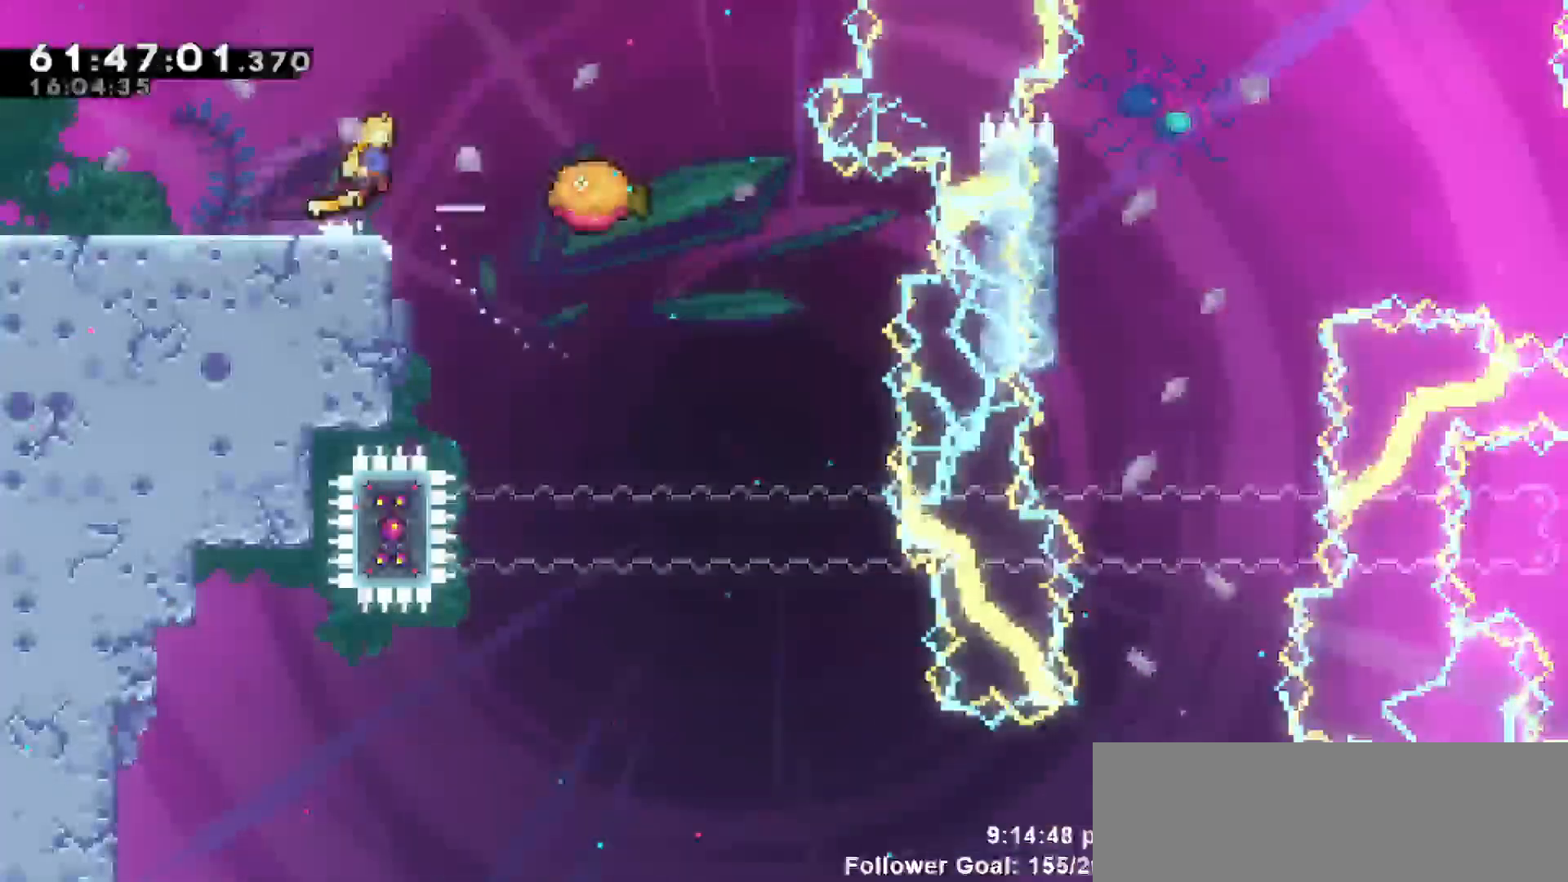
{"keys": ["right"], "events": [[400, "jump", "up"]]}
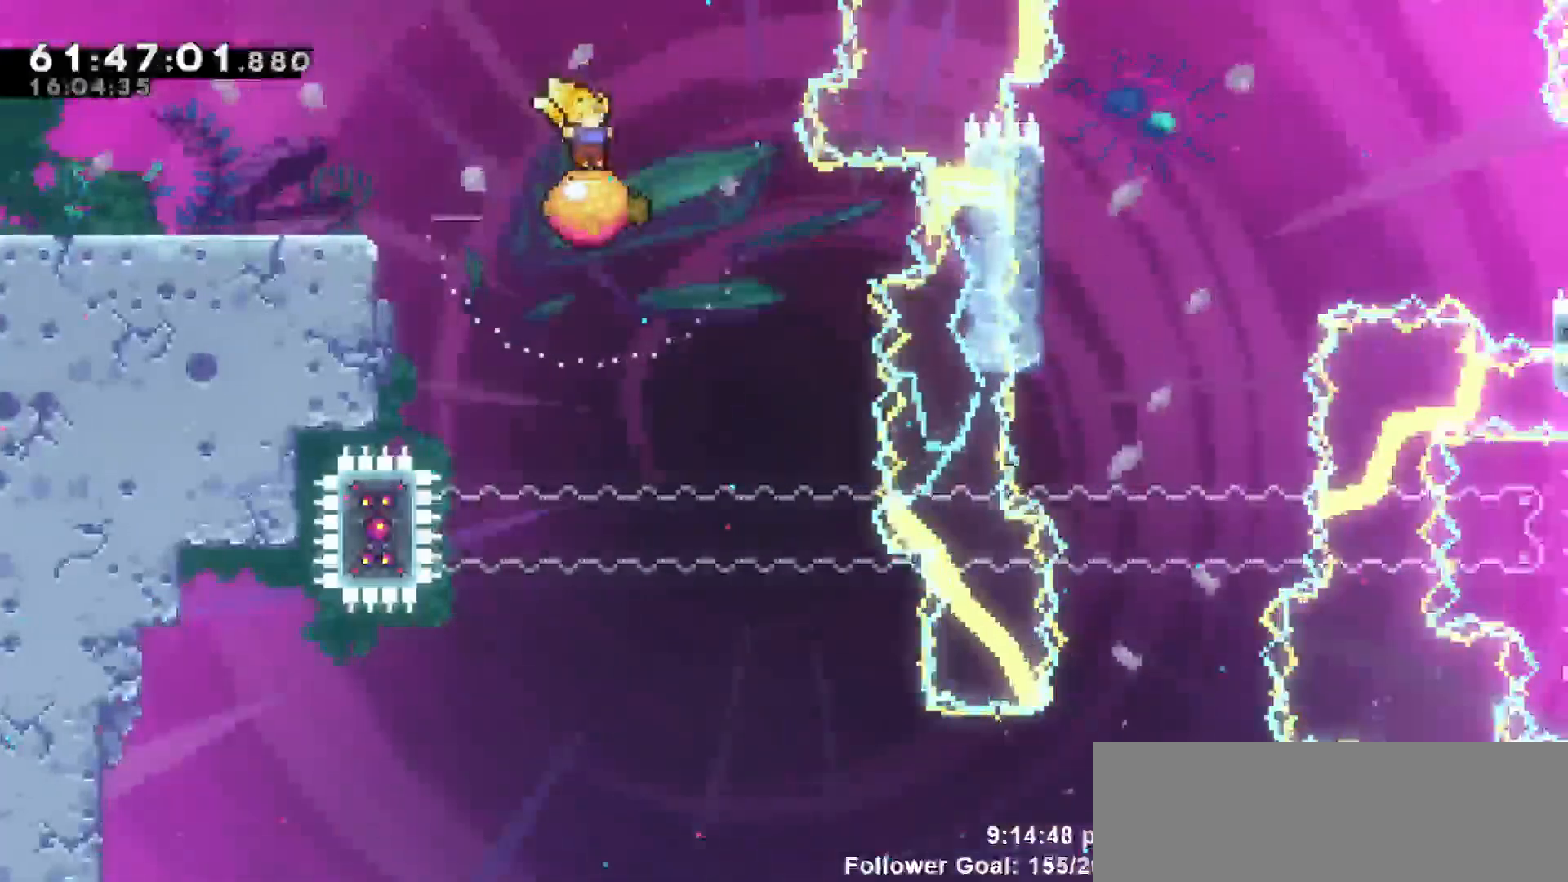
{"keys": []}
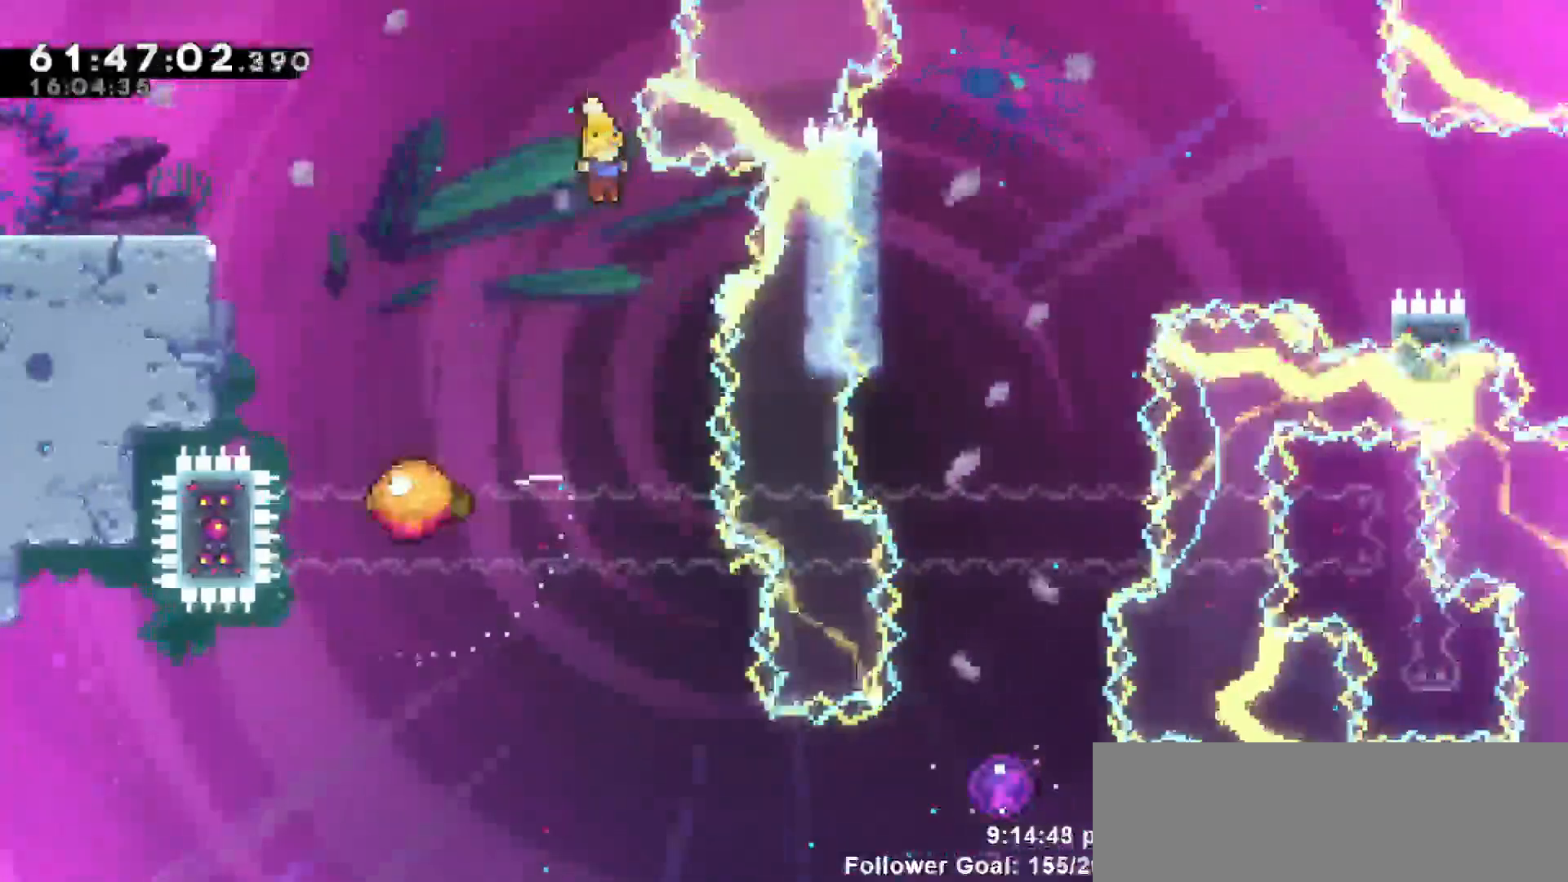
{"keys": []}
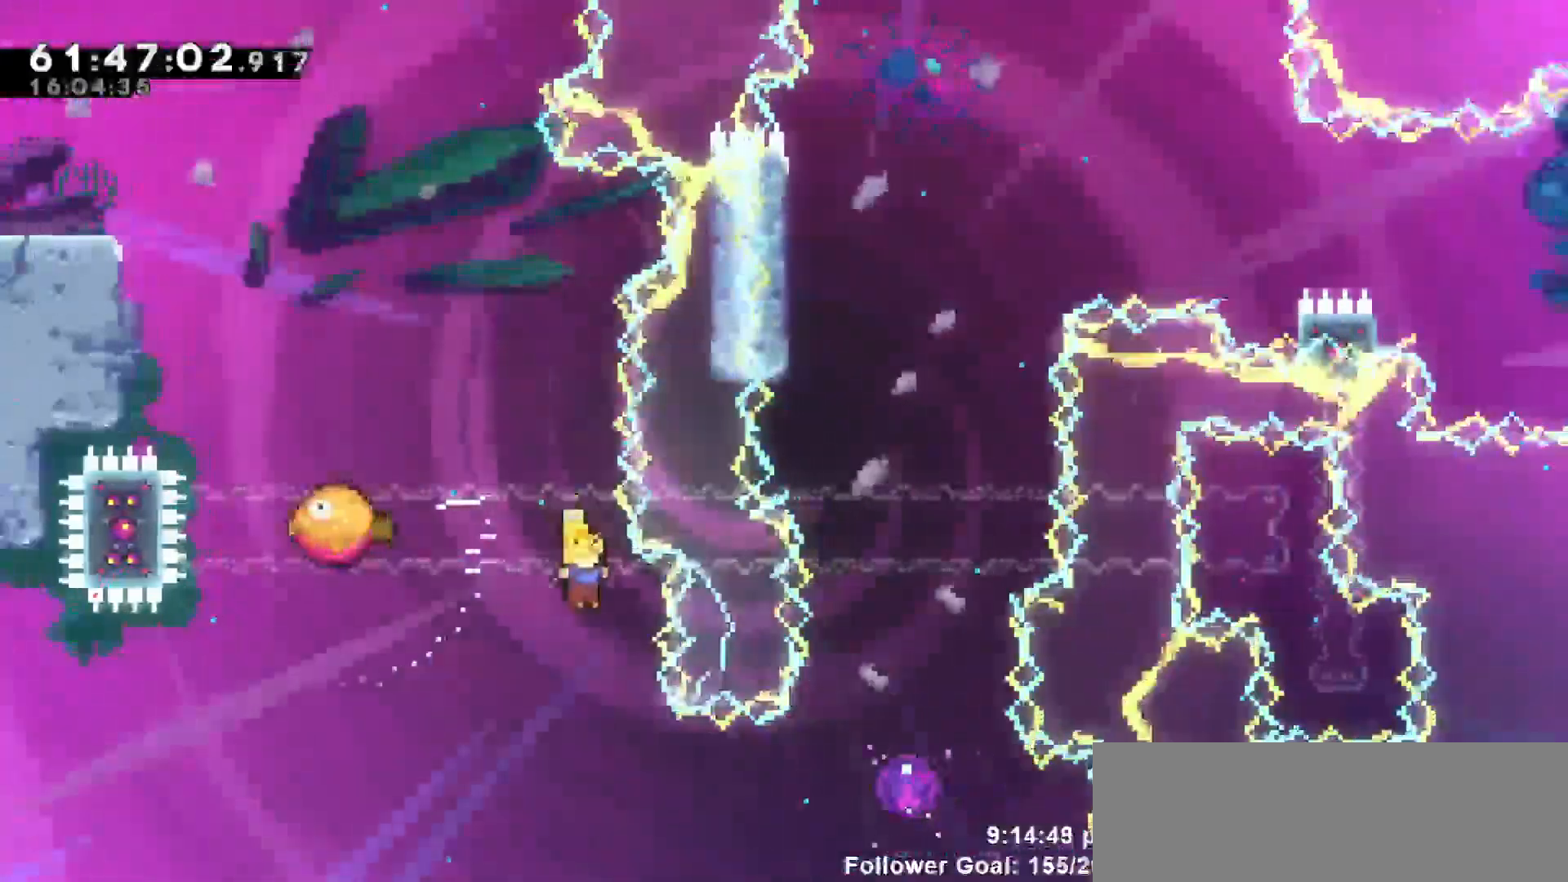
{"keys": ["right"], "events": [[117, "right", "down"], [317, "dash", "down"], [500, "dash", "up"]]}
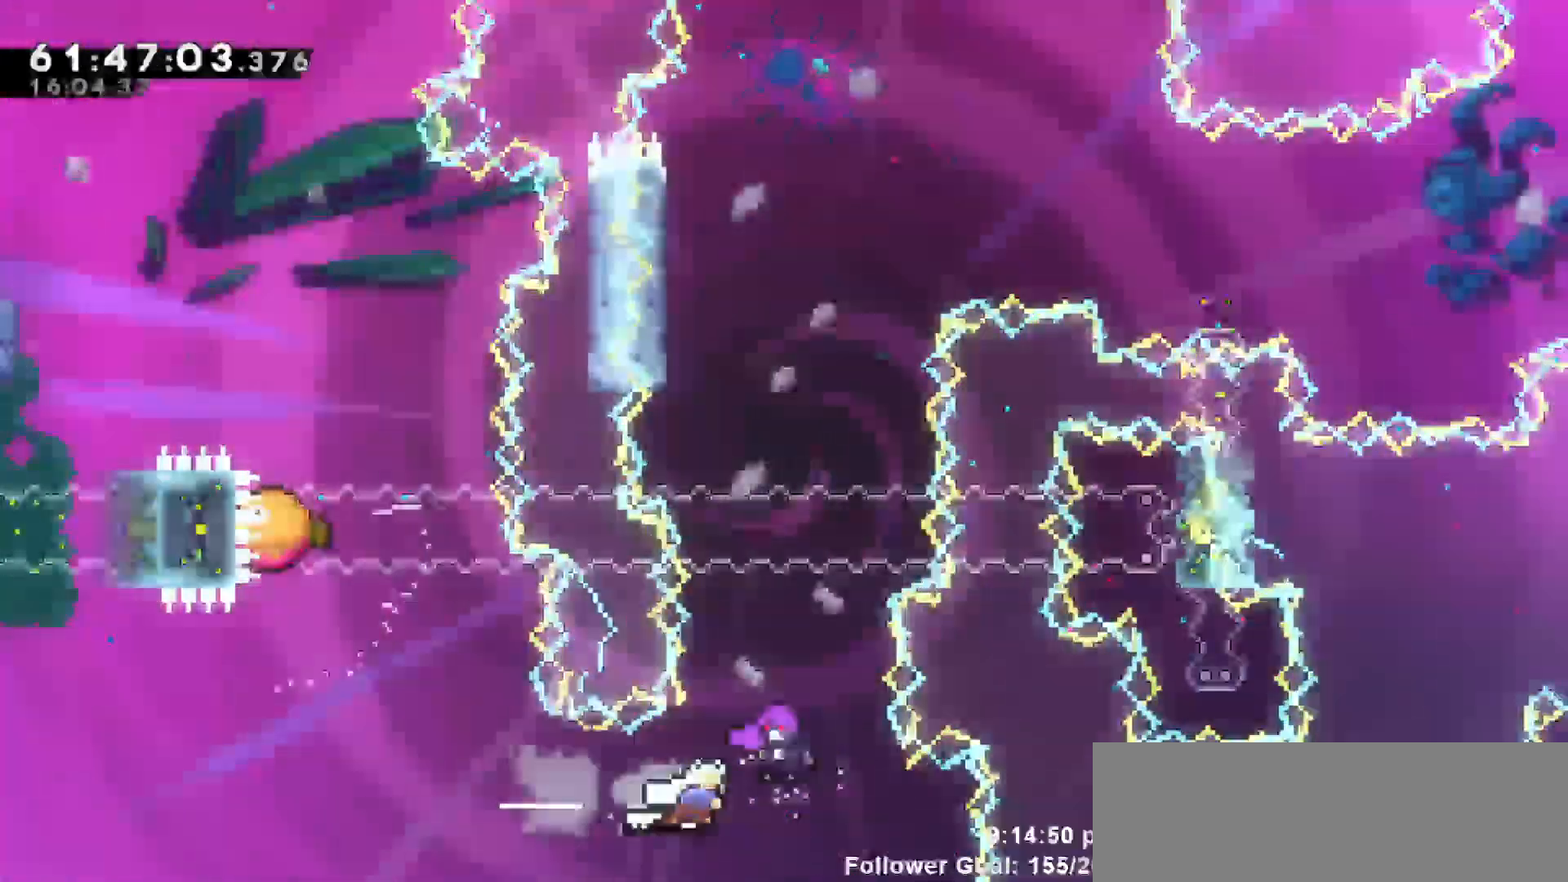
{"keys": []}
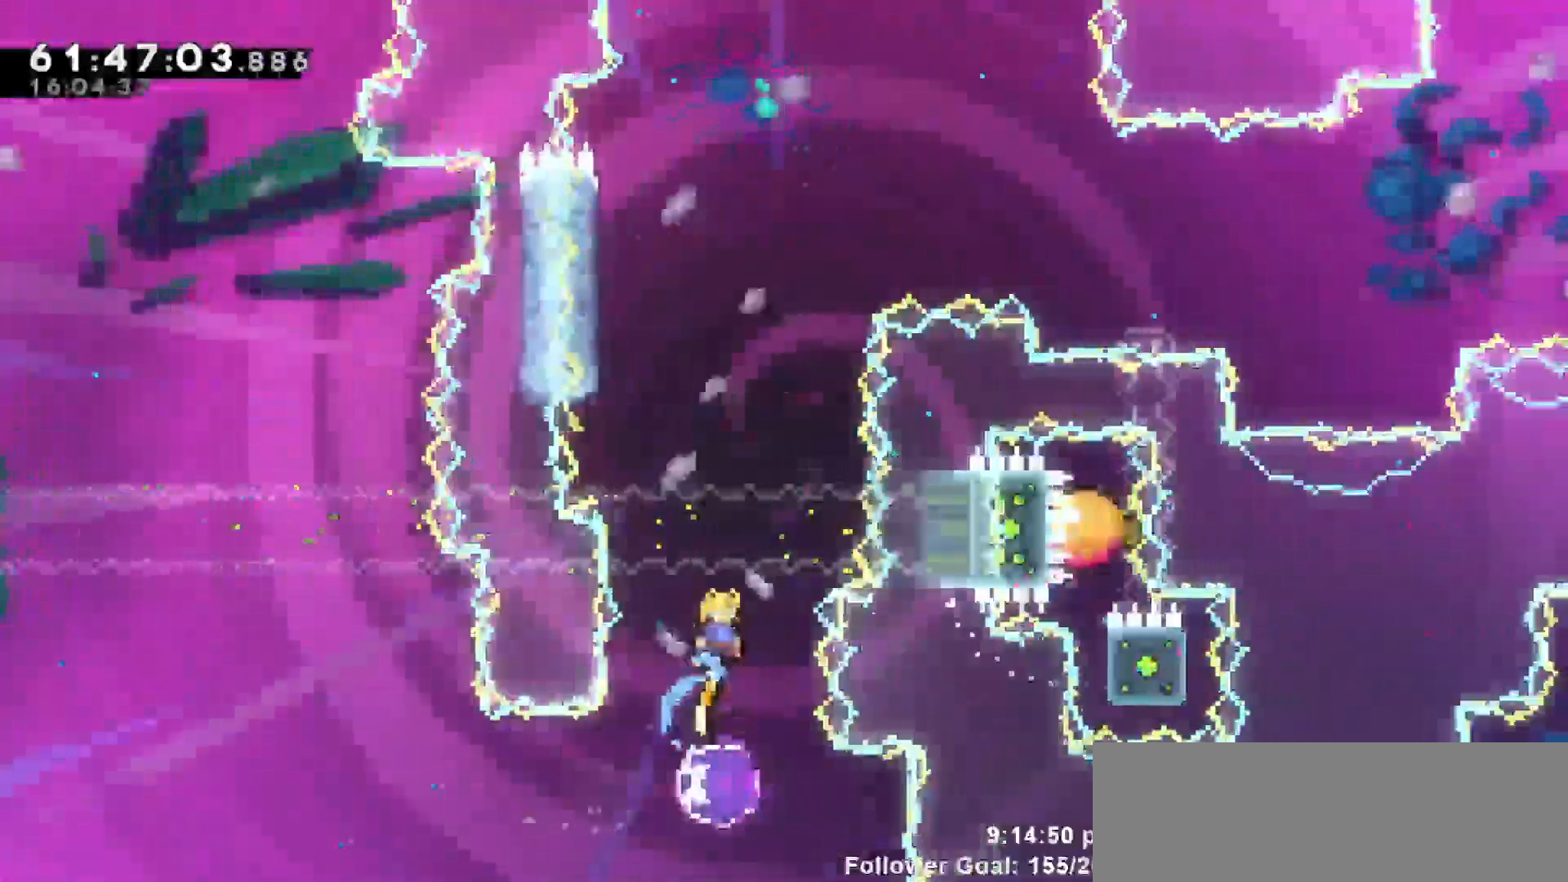
{"keys": ["grab", "left", "up"], "events": [[117, "up", "down"], [283, "left", "down"], [333, "grab", "down"]]}
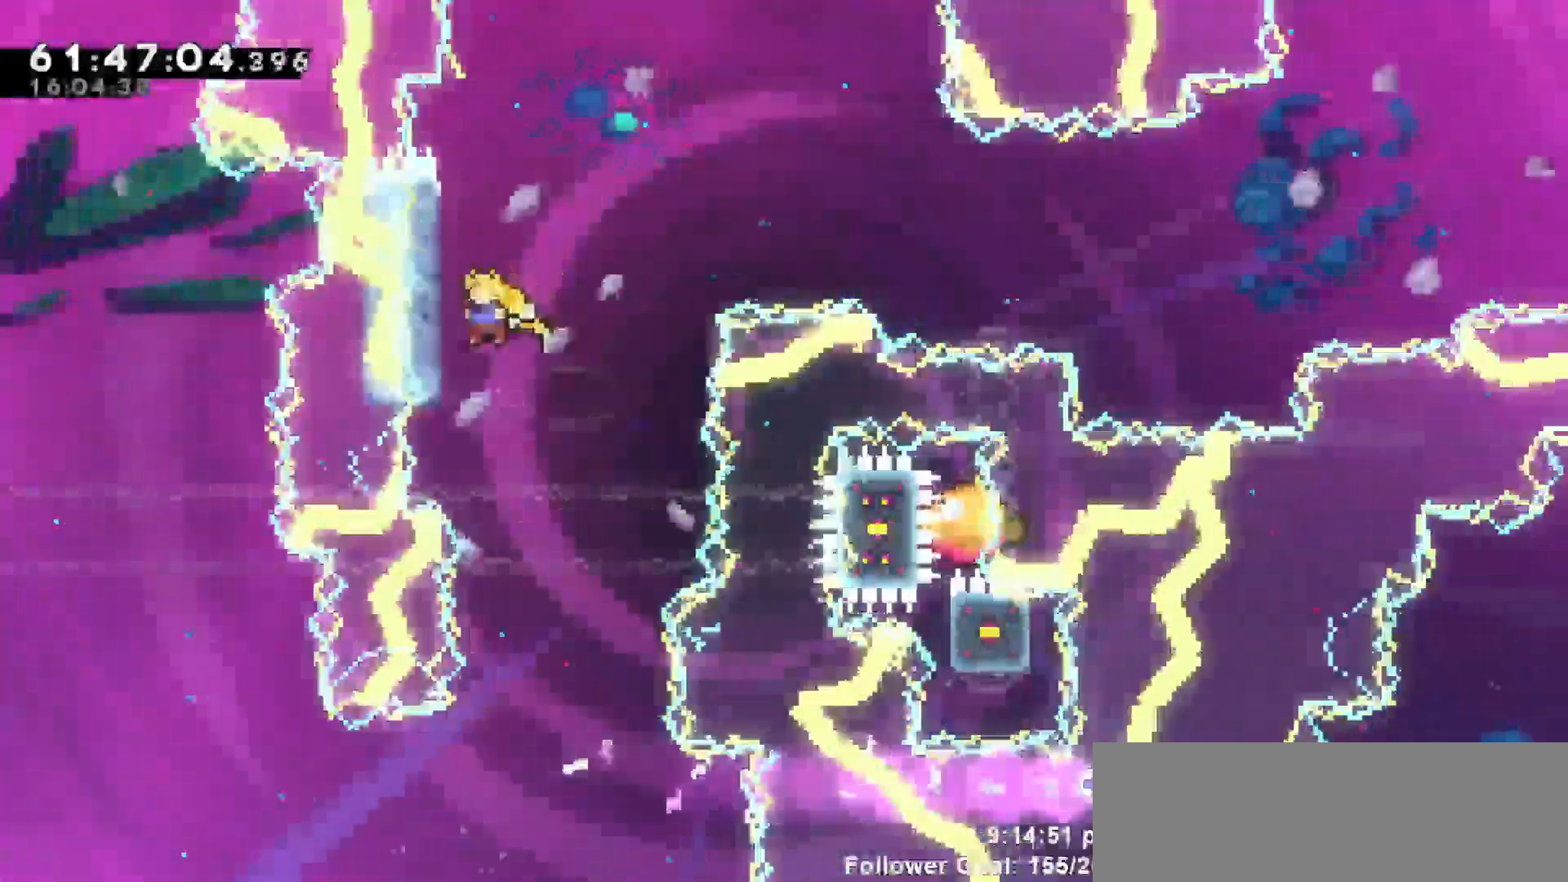
{"keys": ["grab", "up"], "events": [[117, "left", "up"]]}
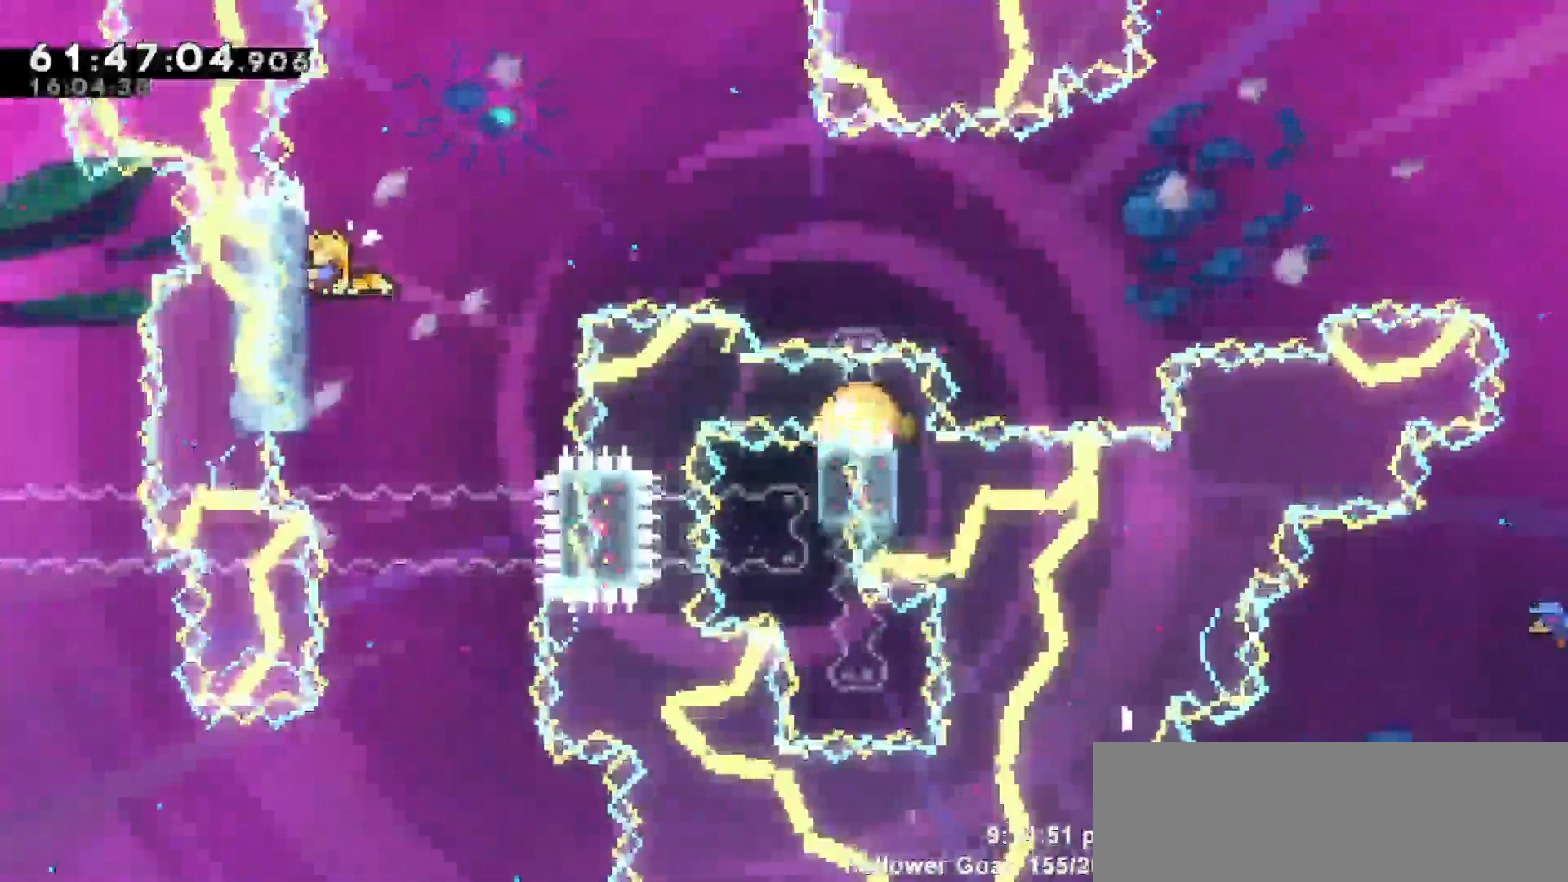
{"keys": ["grab", "up"], "events": []}
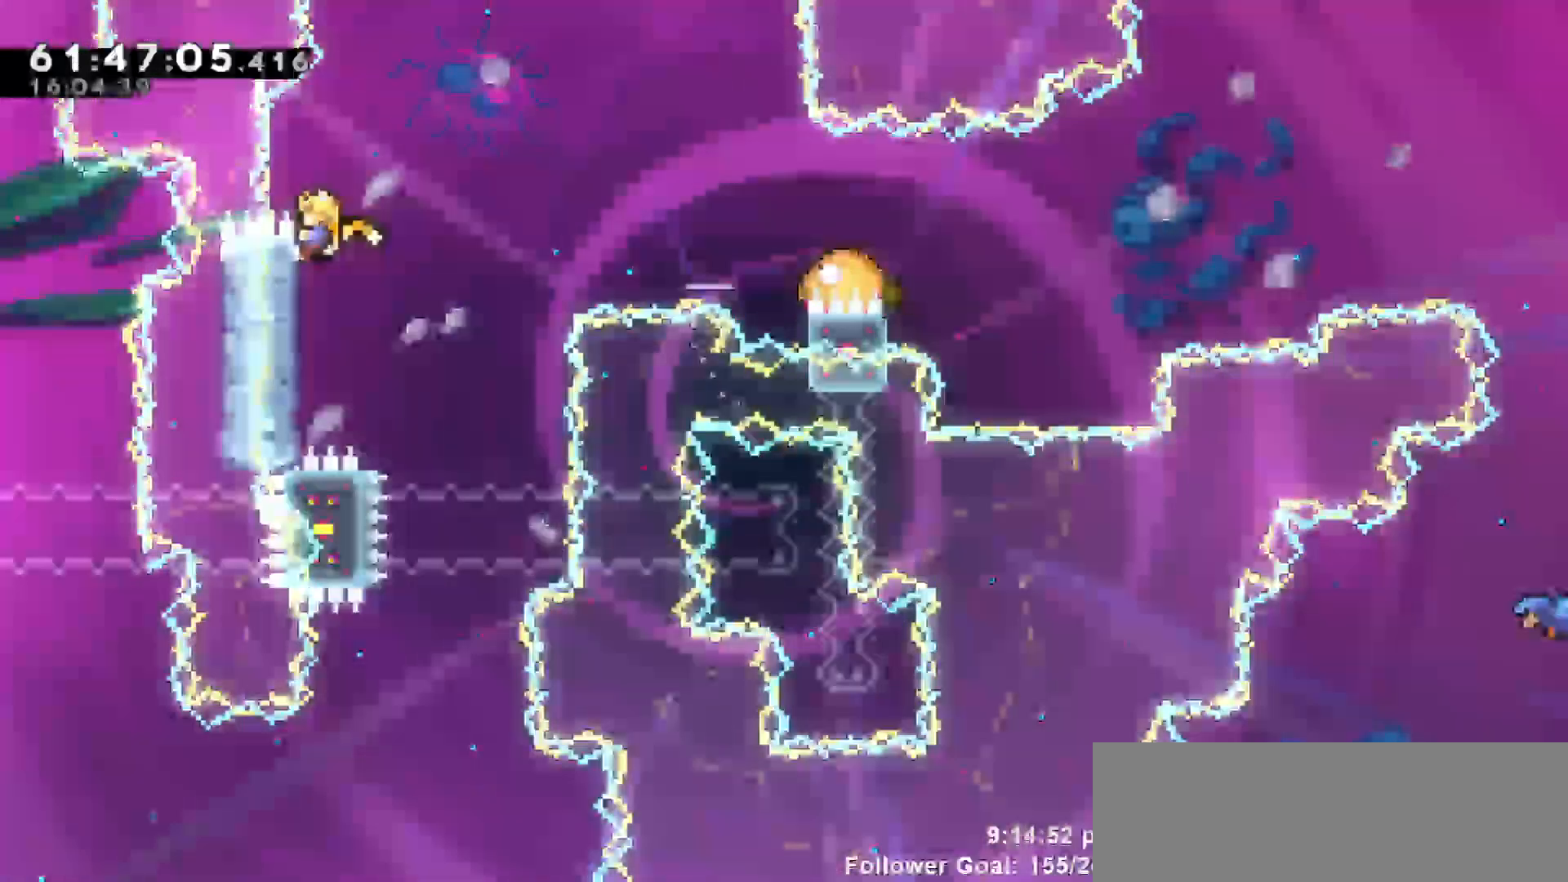
{"keys": ["jump", "right"], "events": [[100, "right", "down"], [150, "up", "up"], [200, "jump", "down"], [283, "grab", "up"]]}
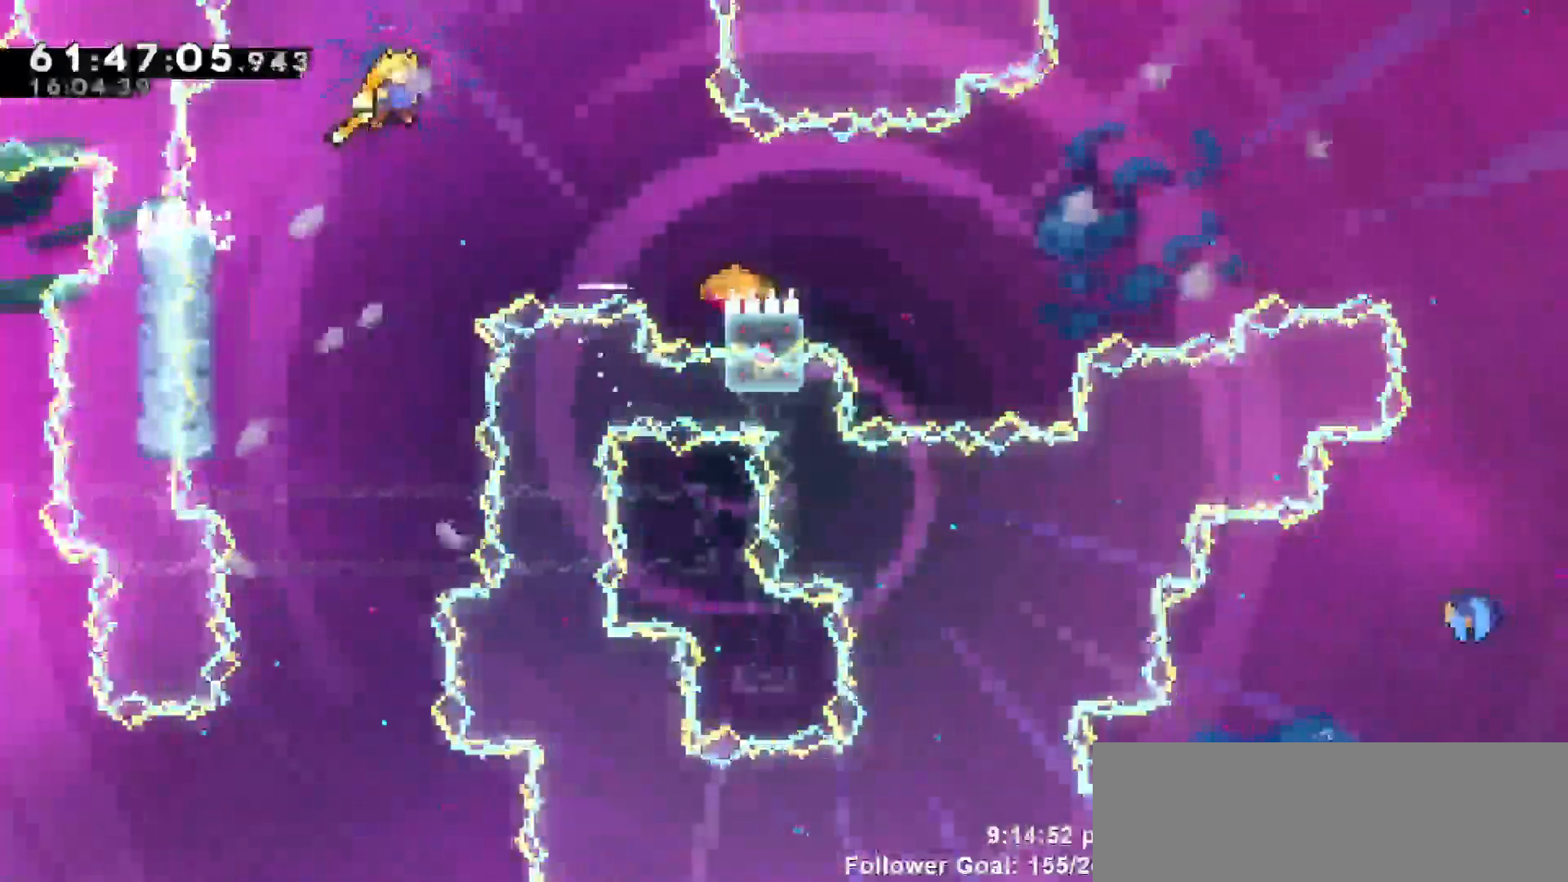
{"keys": ["right"], "events": [[167, "jump", "up"], [267, "dash", "down"], [450, "dash", "up"]]}
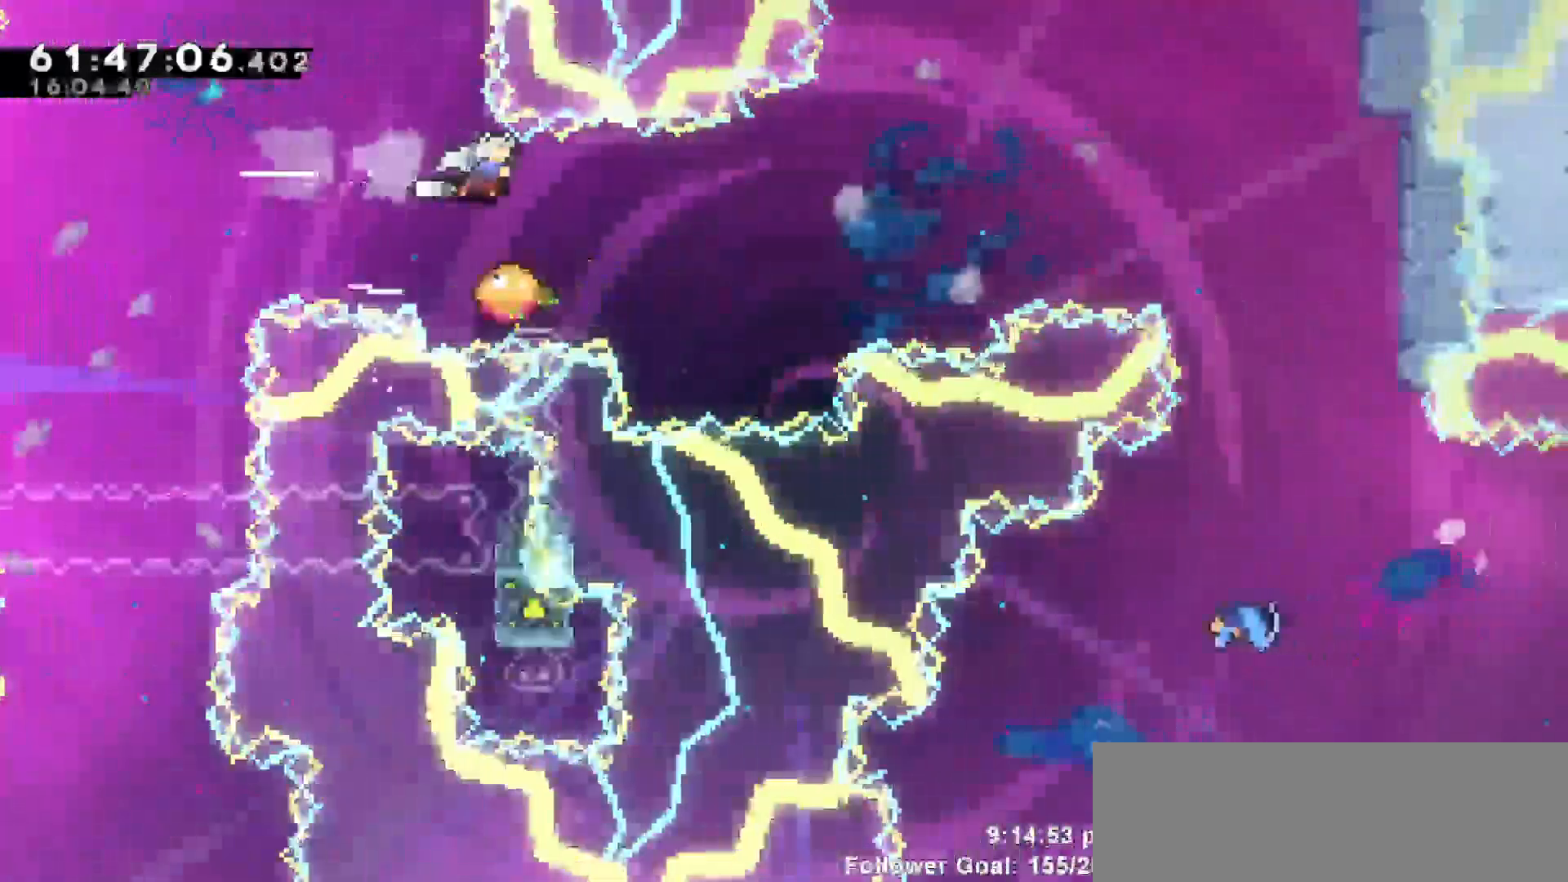
{"keys": ["right", "up"], "events": [[467, "up", "down"]]}
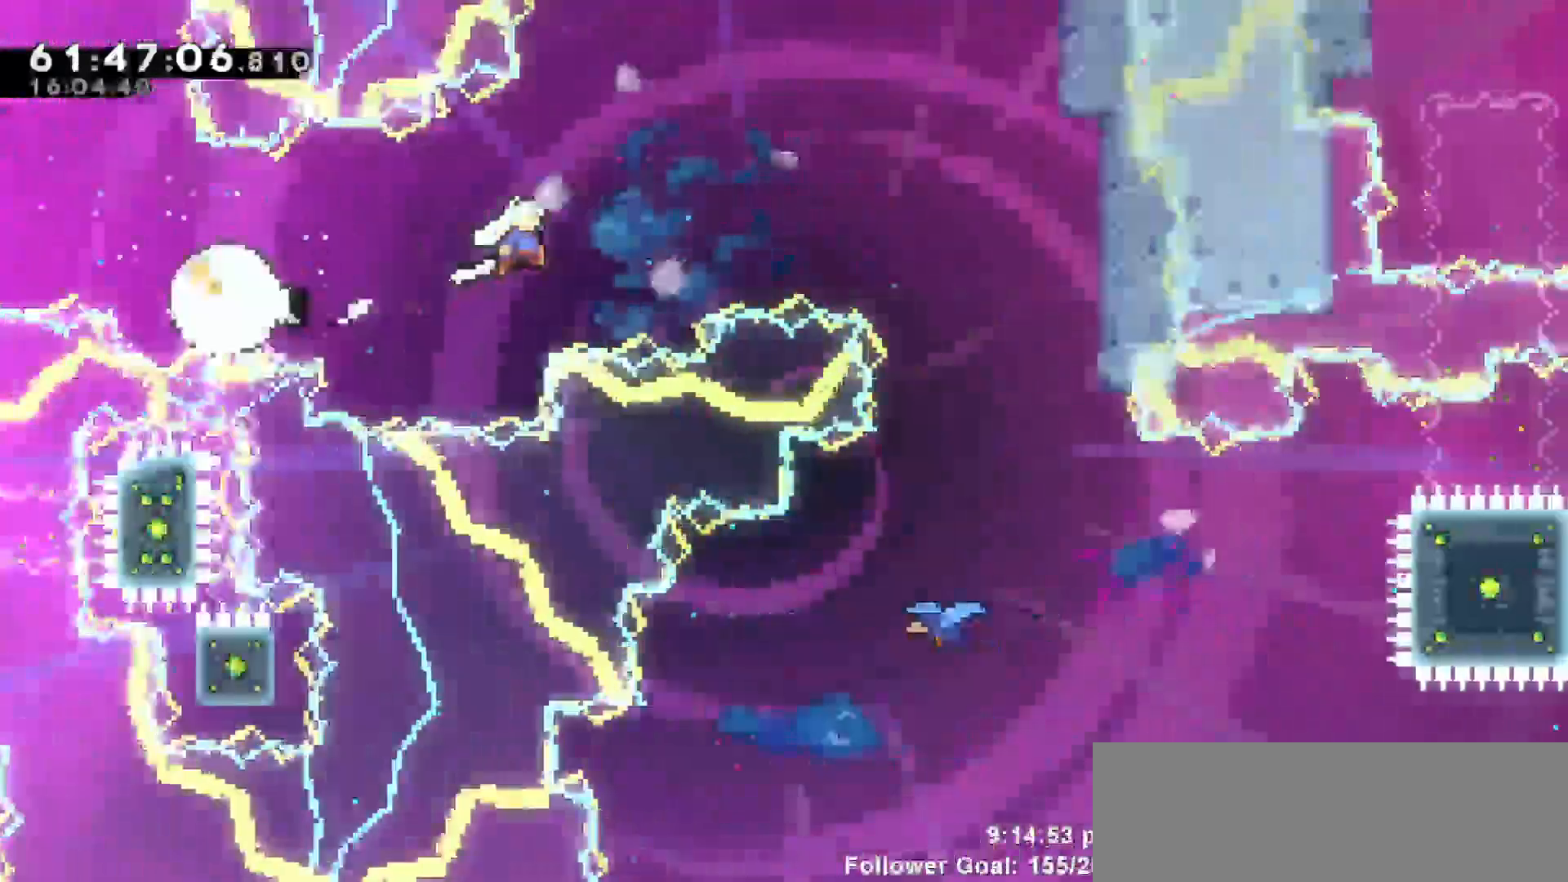
{"keys": ["right"], "events": [[17, "up", "up"]]}